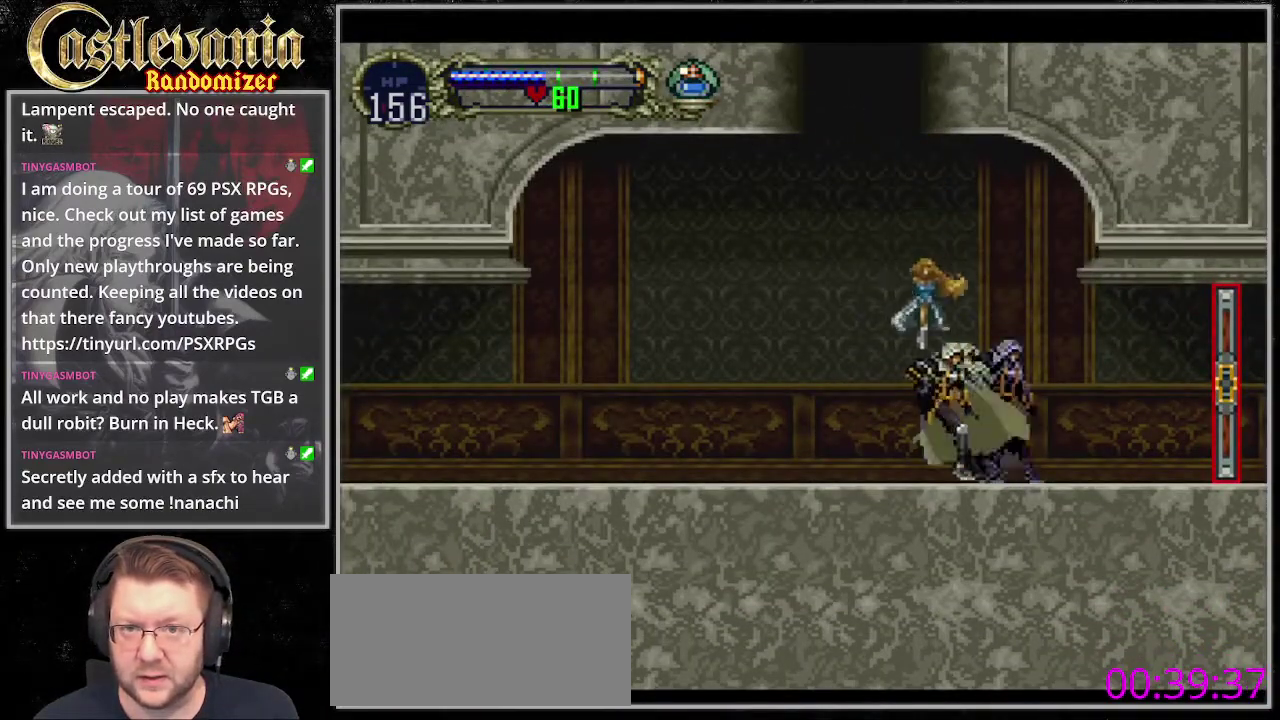
Gameplay with a controller (PlayStation layout); each line is a JSON object with the inputs held at the frame after it. "events" lists button and stick changes between this image and that frame as [ms after this image, input, new state], when the widget could be followed in between. Not read: CIRCLE L3 R3 START TRIANGLE.
{"buttons": [], "events": [[34, "DPAD_LEFT", "up"]]}
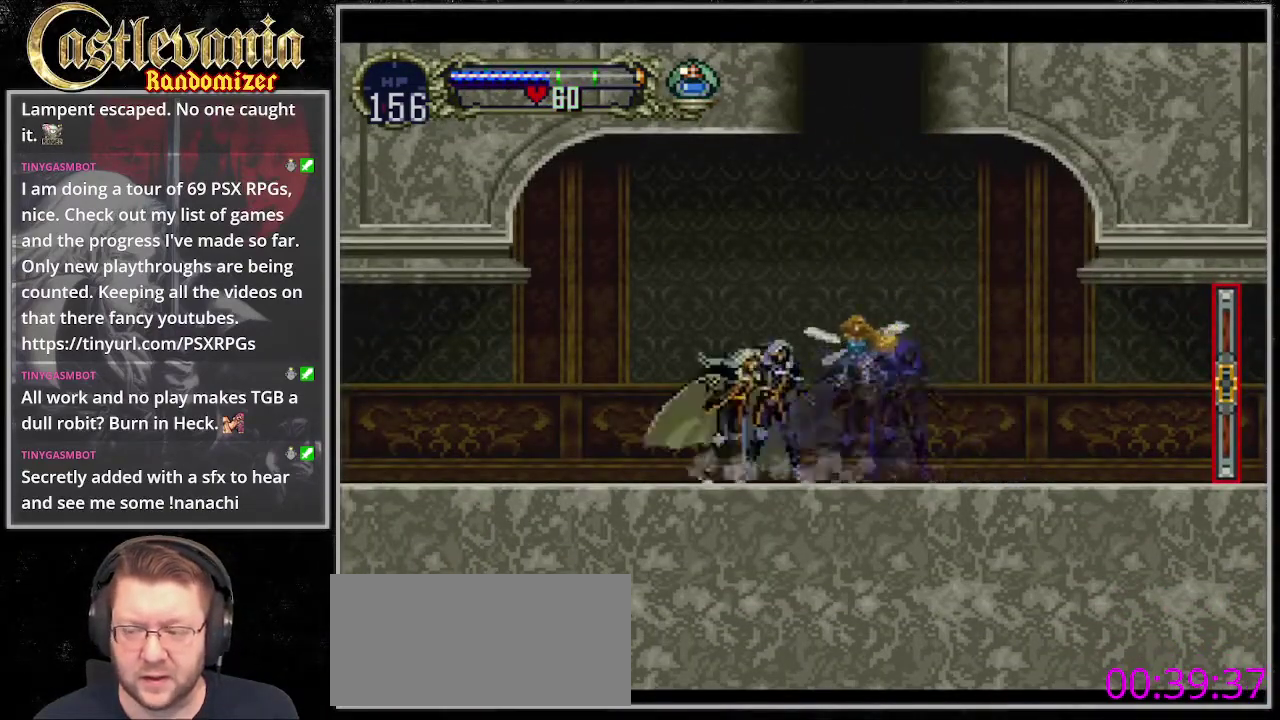
{"buttons": []}
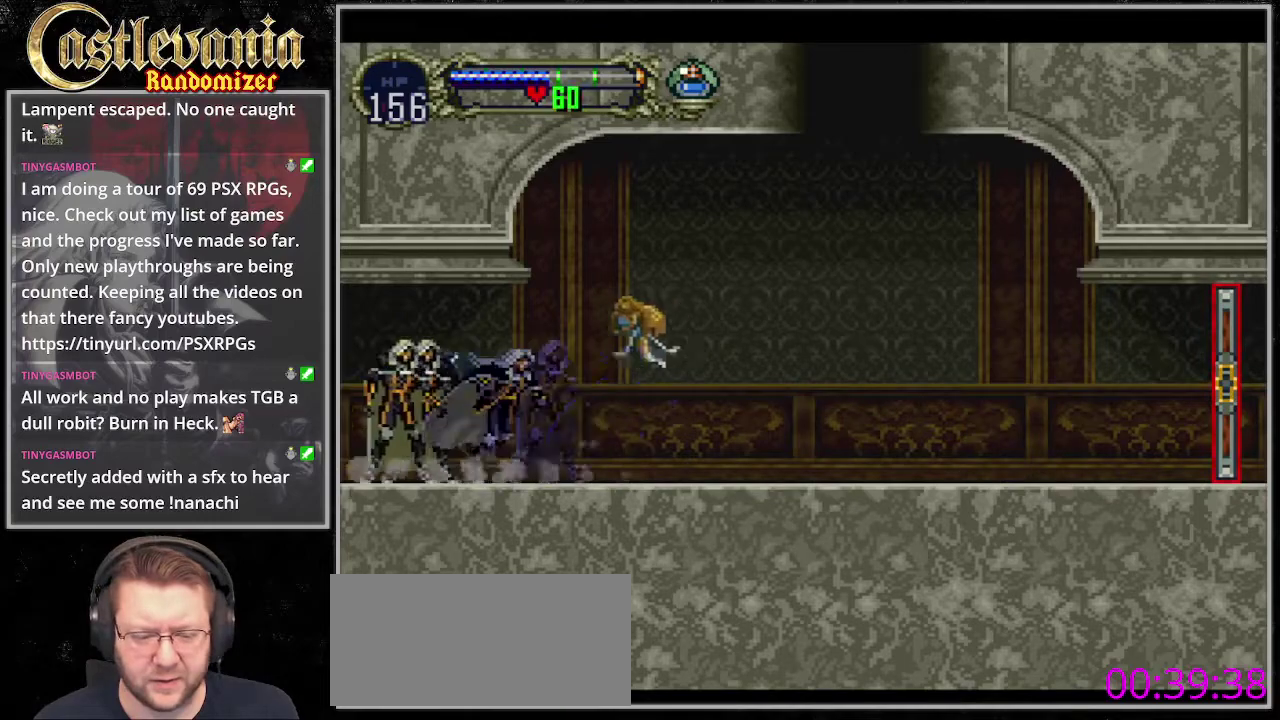
{"buttons": []}
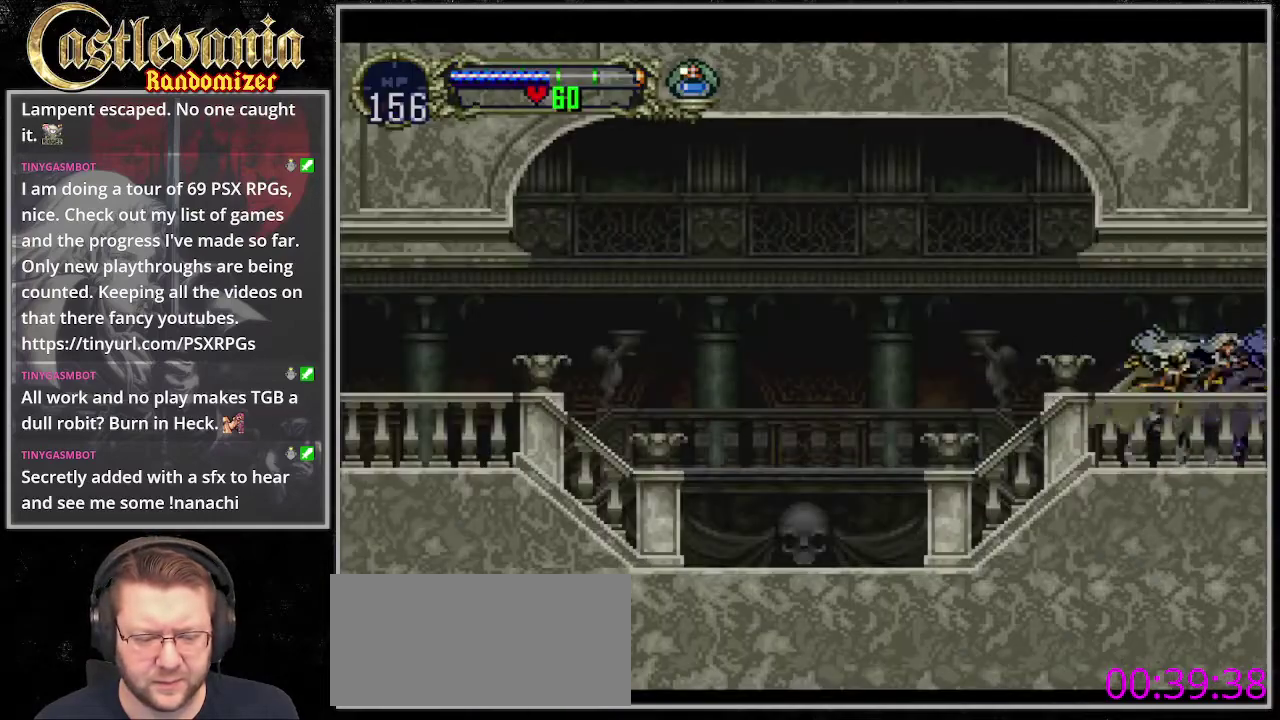
{"buttons": []}
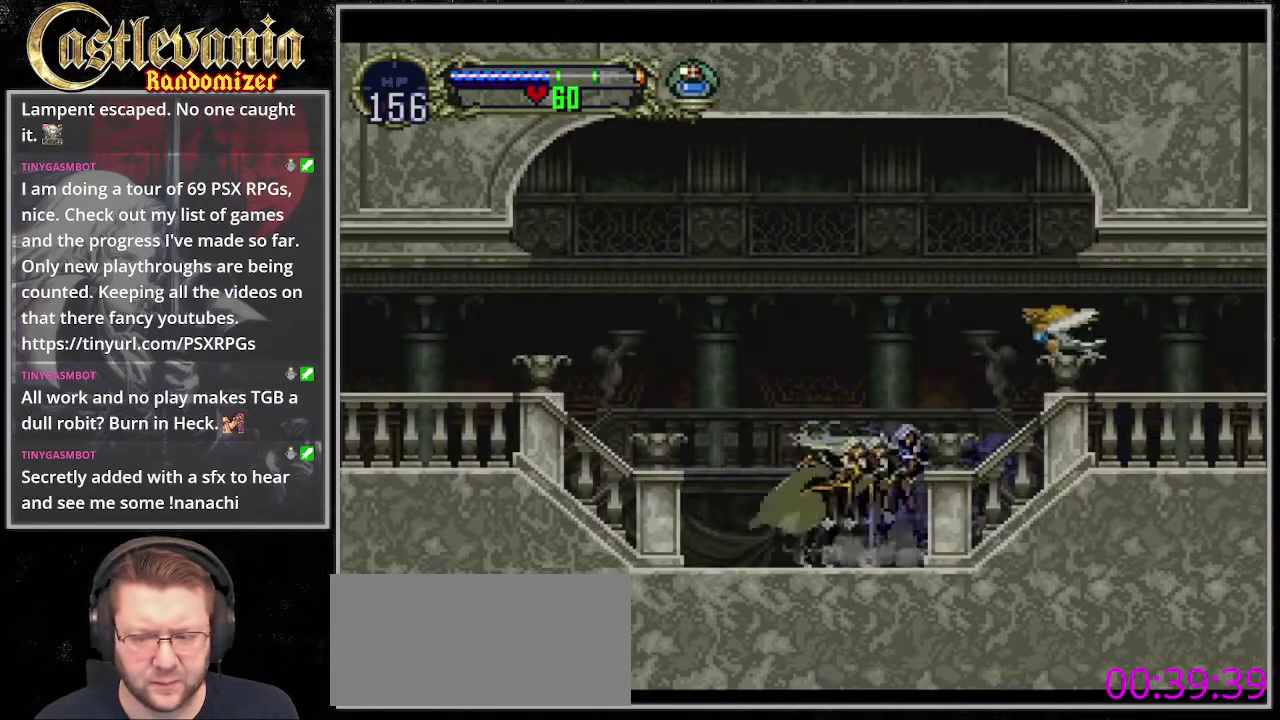
{"buttons": []}
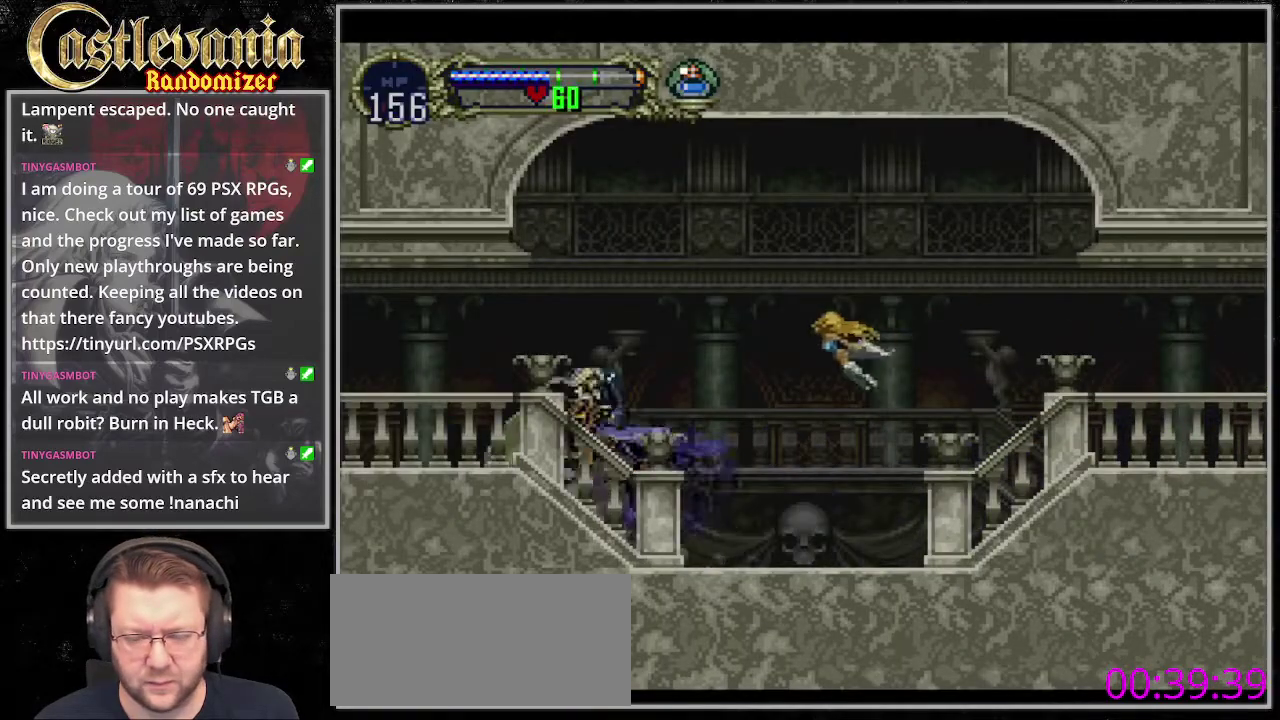
{"buttons": []}
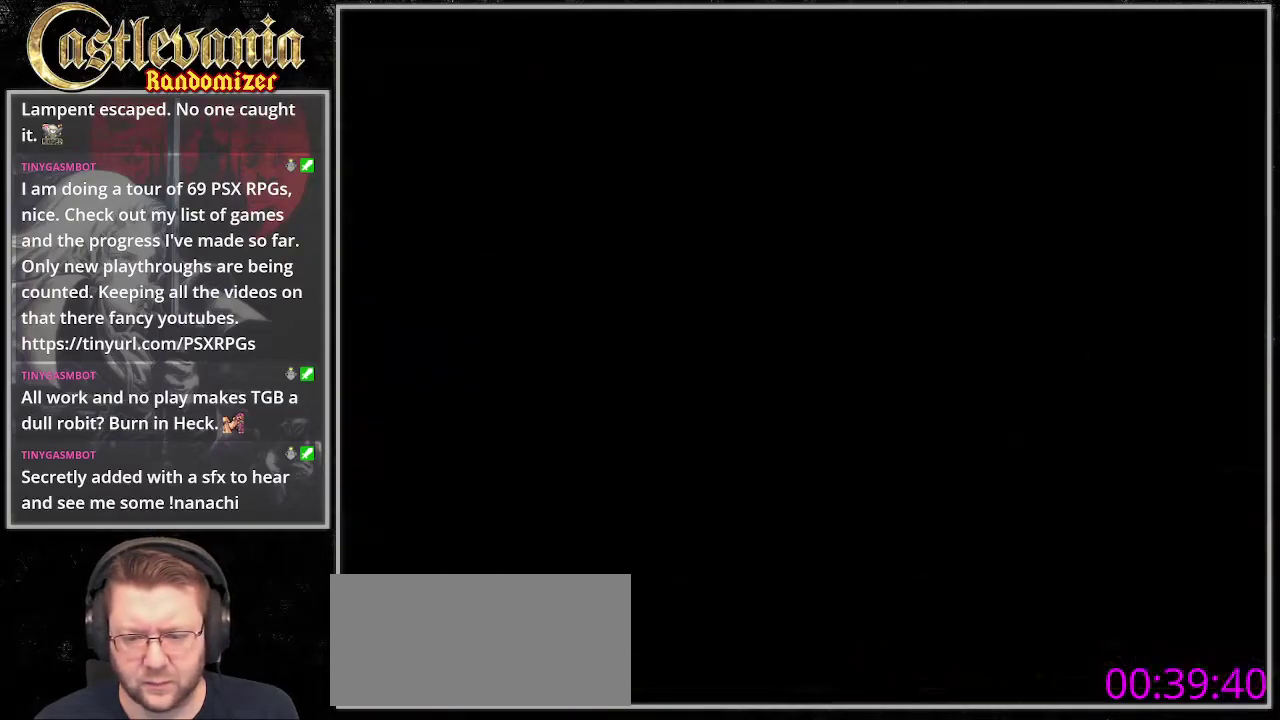
{"buttons": ["DPAD_LEFT"], "events": [[135, "DPAD_LEFT", "down"]]}
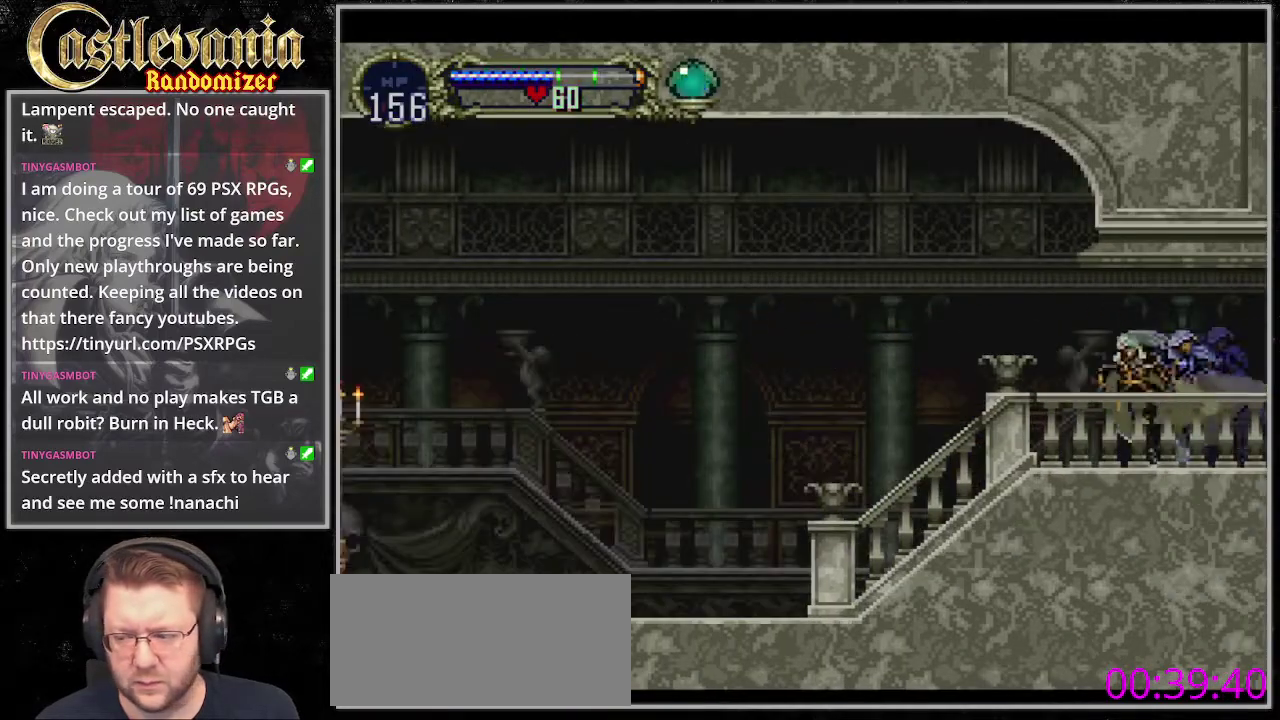
{"buttons": ["DPAD_UP", "DPAD_LEFT"]}
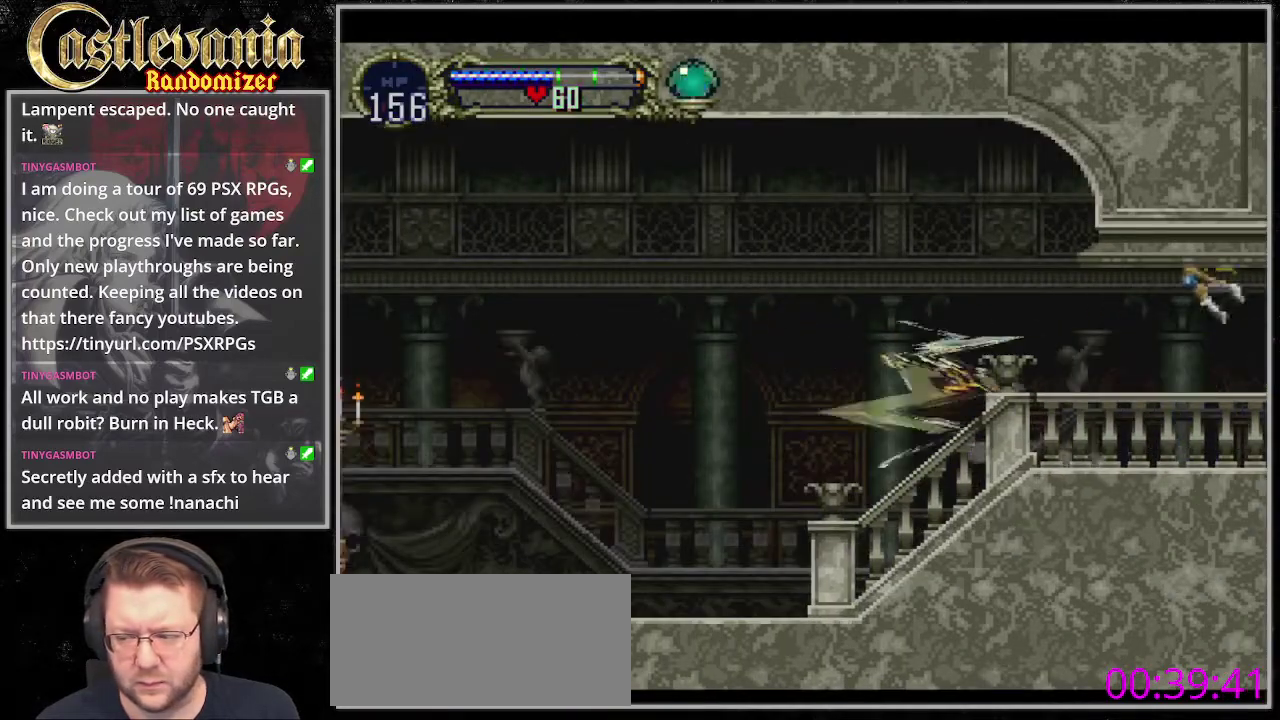
{"buttons": ["CROSS", "DPAD_UP", "DPAD_LEFT"], "events": [[271, "DPAD_UP", "up"], [440, "DPAD_UP", "down"], [507, "CROSS", "down"]]}
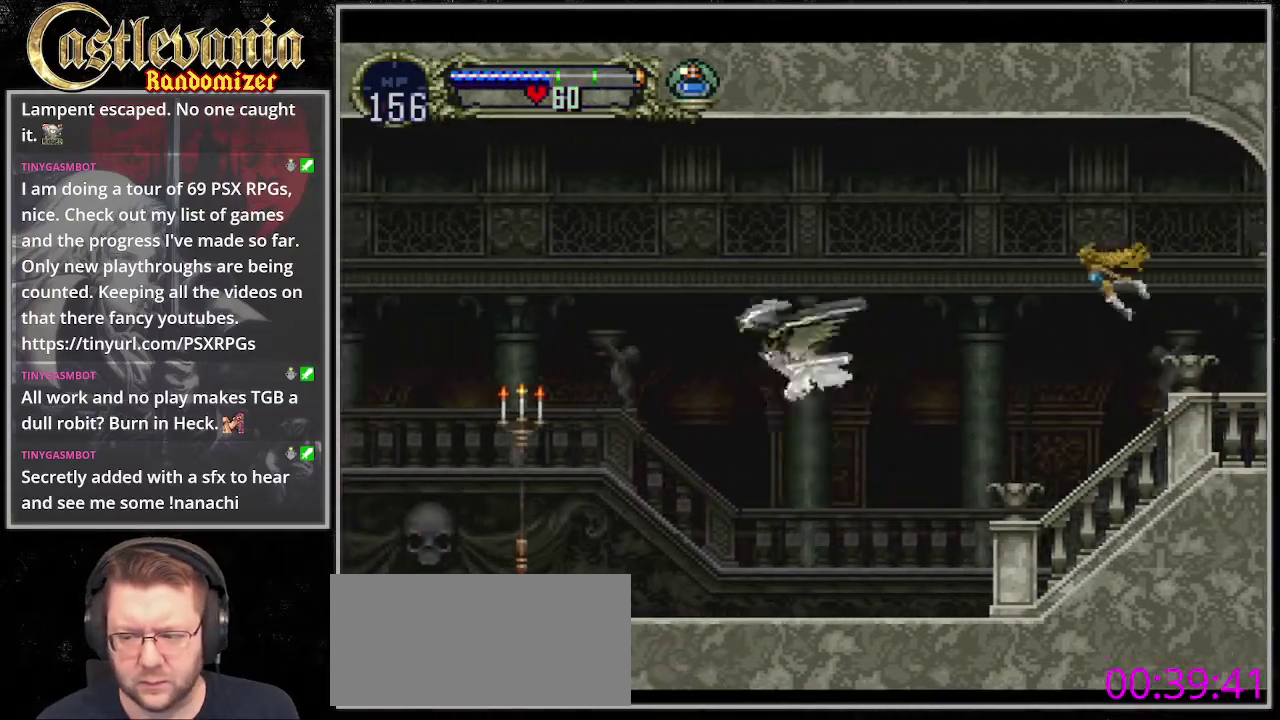
{"buttons": ["DPAD_LEFT"], "events": [[34, "DPAD_LEFT", "up"], [68, "DPAD_RIGHT", "down"], [135, "DPAD_DOWN", "down"], [135, "DPAD_UP", "up"], [169, "DPAD_RIGHT", "up"], [203, "DPAD_LEFT", "down"], [270, "CROSS", "up"], [270, "DPAD_DOWN", "up"]]}
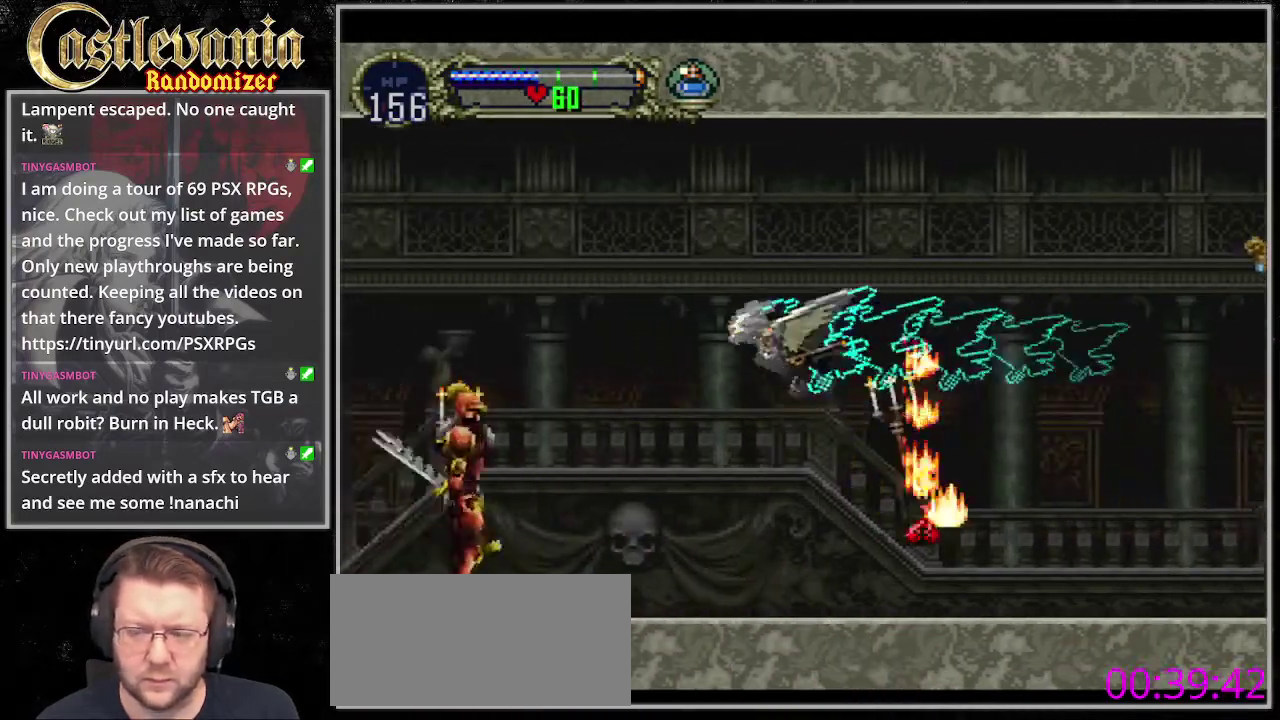
{"buttons": ["DPAD_LEFT"], "events": [[270, "DPAD_LEFT", "up"], [406, "DPAD_LEFT", "down"]]}
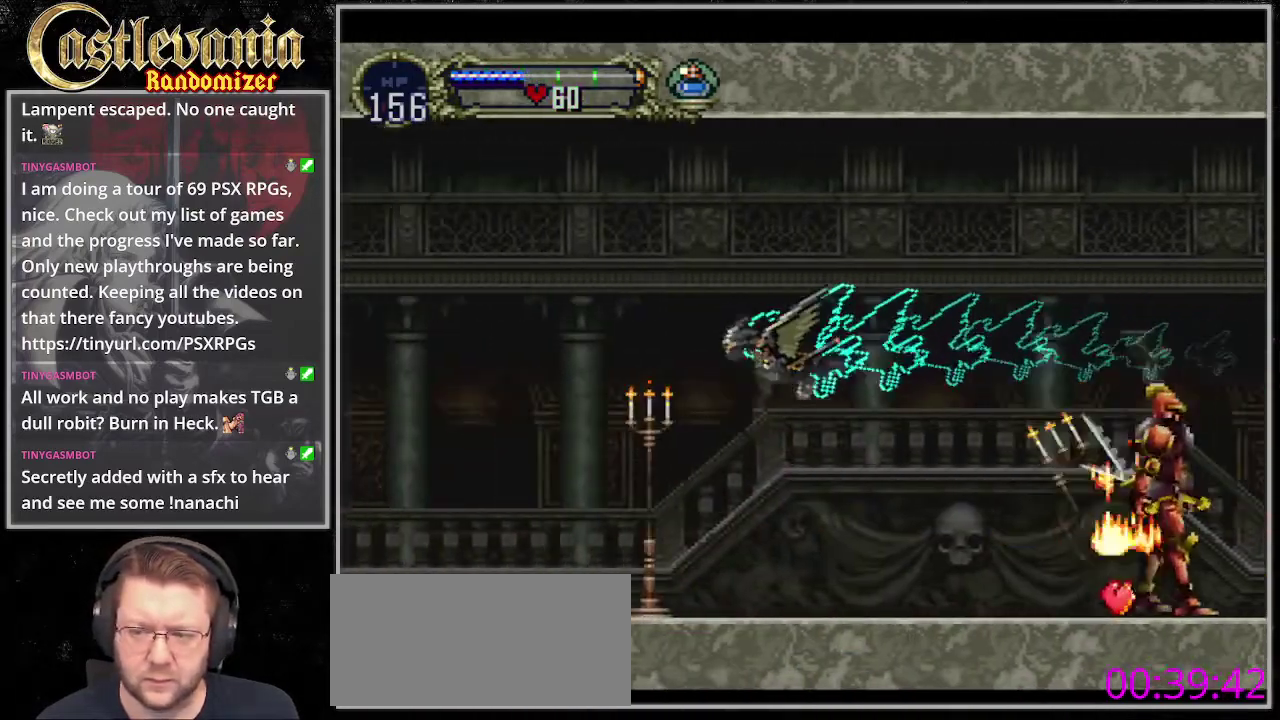
{"buttons": ["DPAD_LEFT"], "events": []}
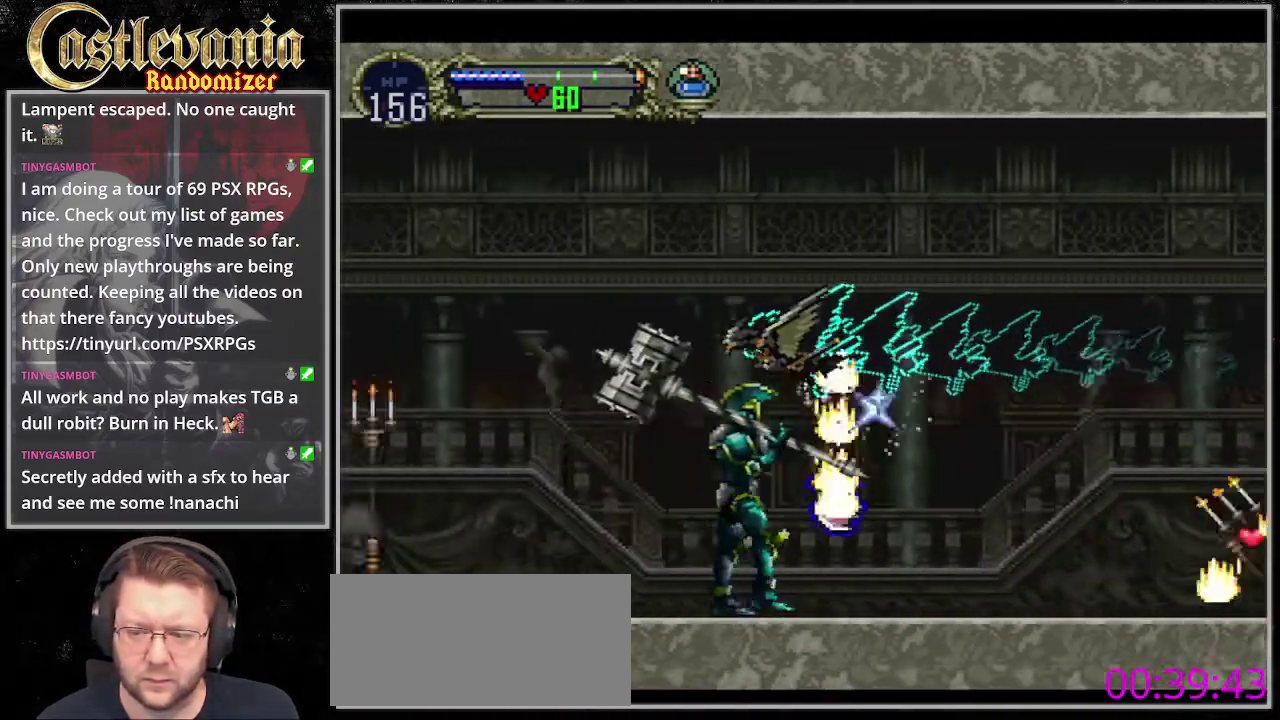
{"buttons": ["DPAD_LEFT"], "events": []}
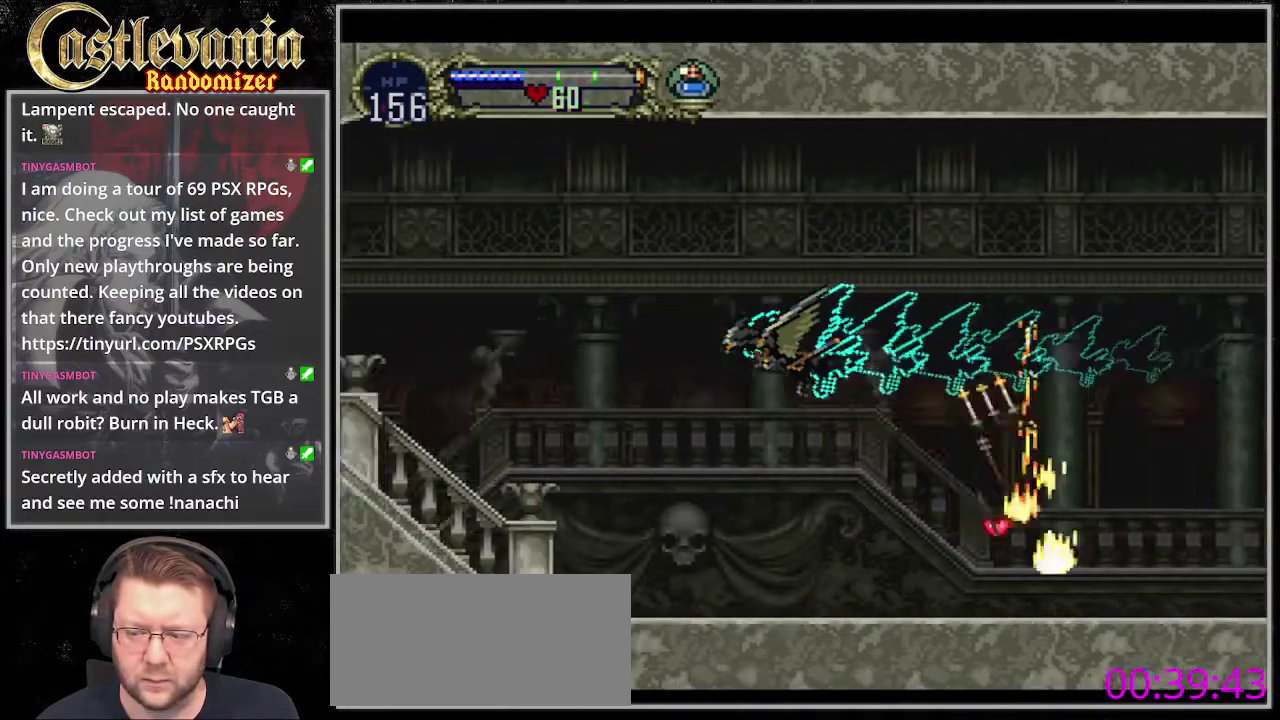
{"buttons": [], "events": [[507, "DPAD_LEFT", "up"]]}
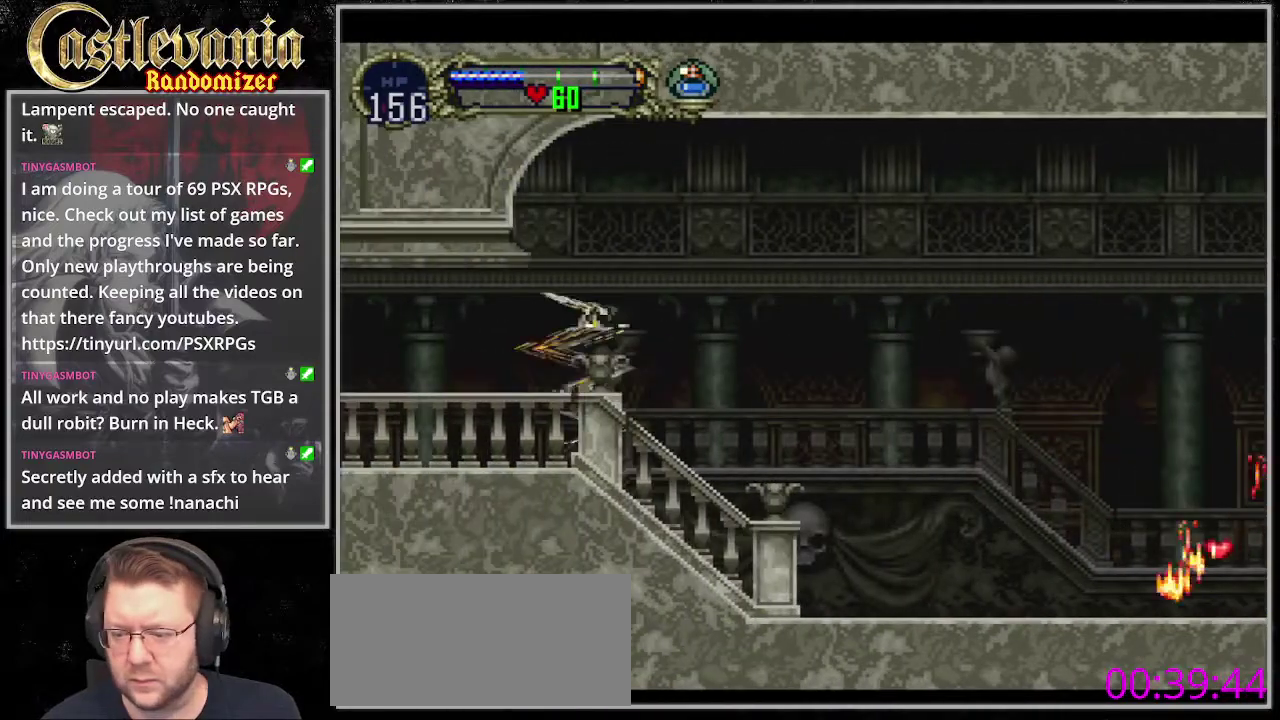
{"buttons": ["DPAD_RIGHT"], "events": [[270, "DPAD_LEFT", "down"], [406, "DPAD_LEFT", "up"], [473, "DPAD_RIGHT", "down"]]}
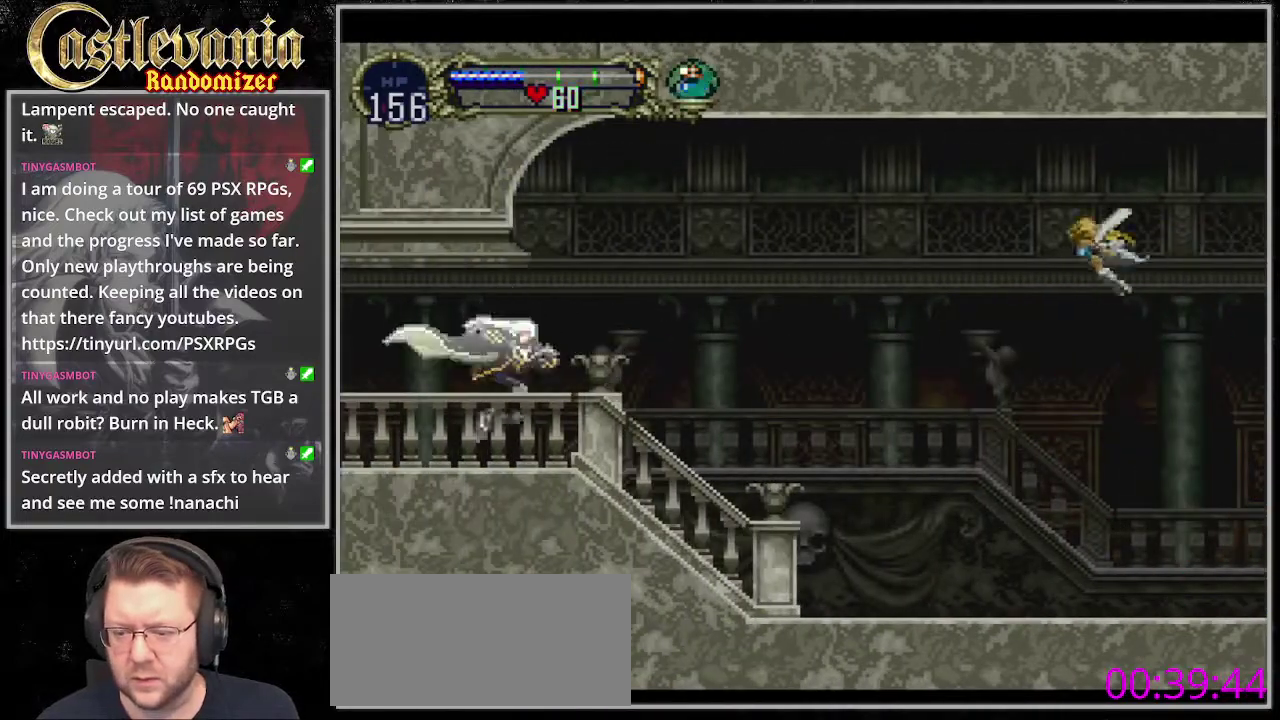
{"buttons": [], "events": [[101, "DPAD_RIGHT", "up"]]}
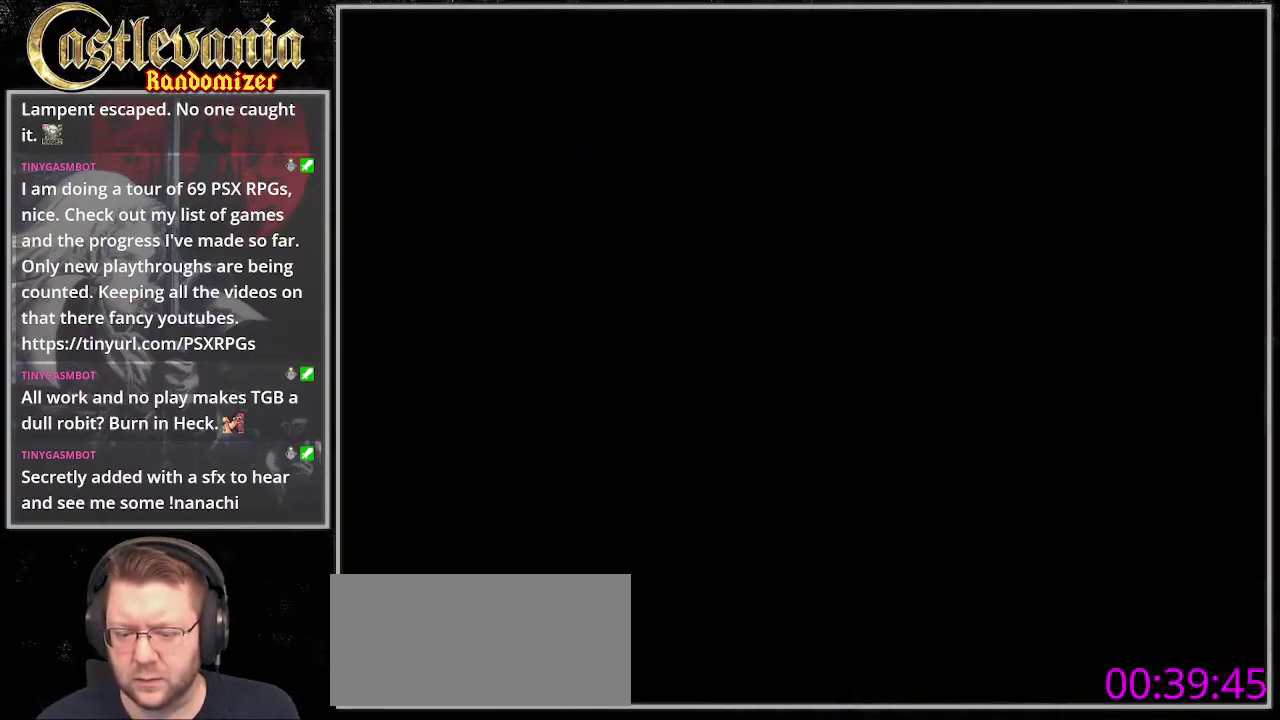
{"buttons": [], "events": []}
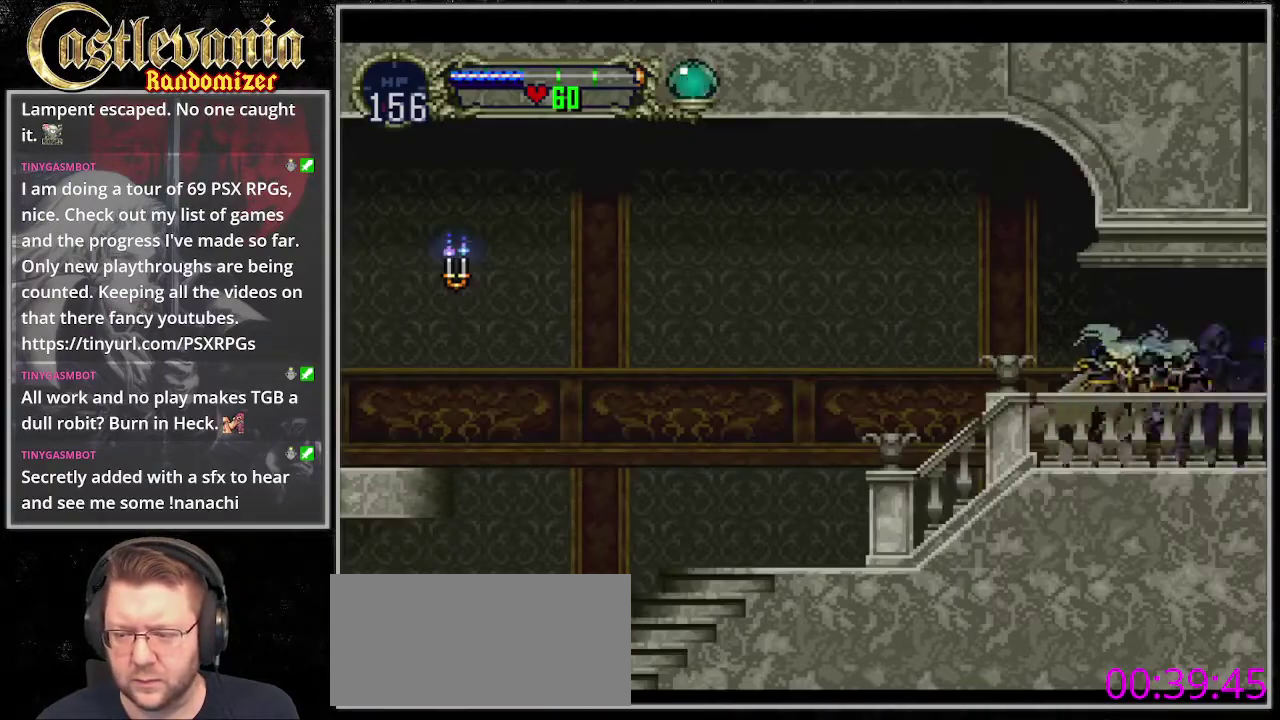
{"buttons": [], "events": []}
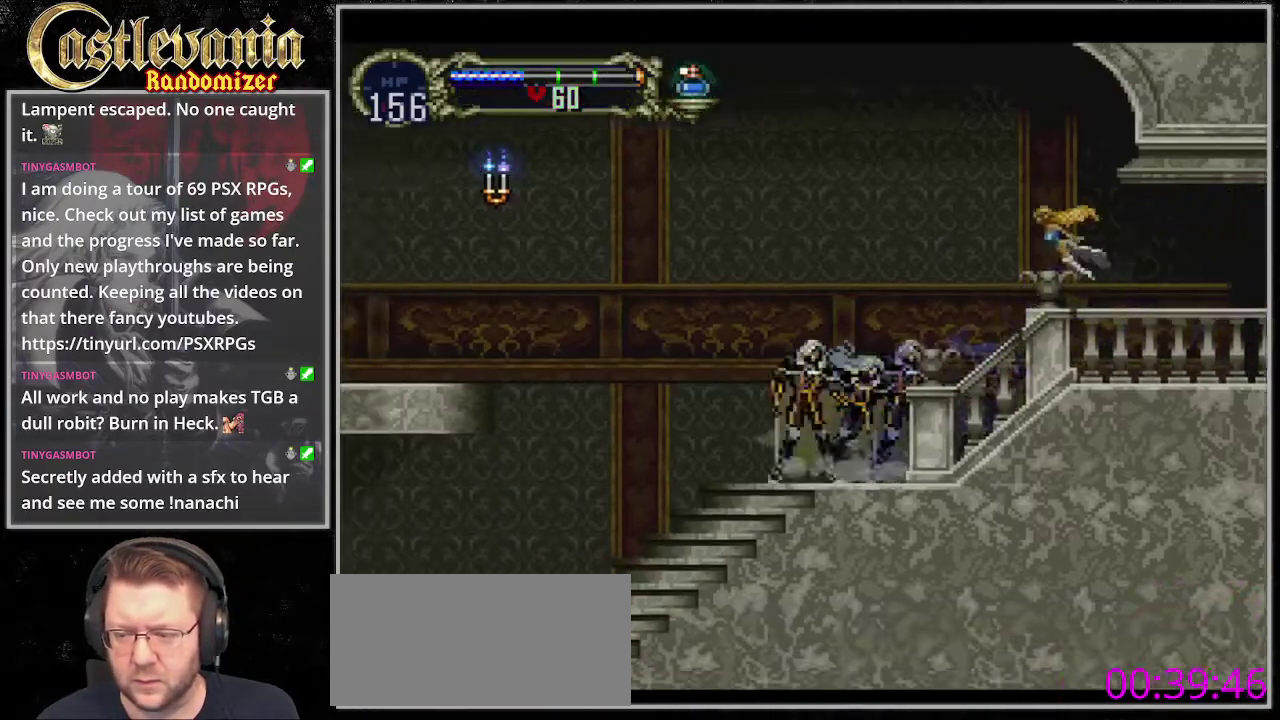
{"buttons": [], "events": []}
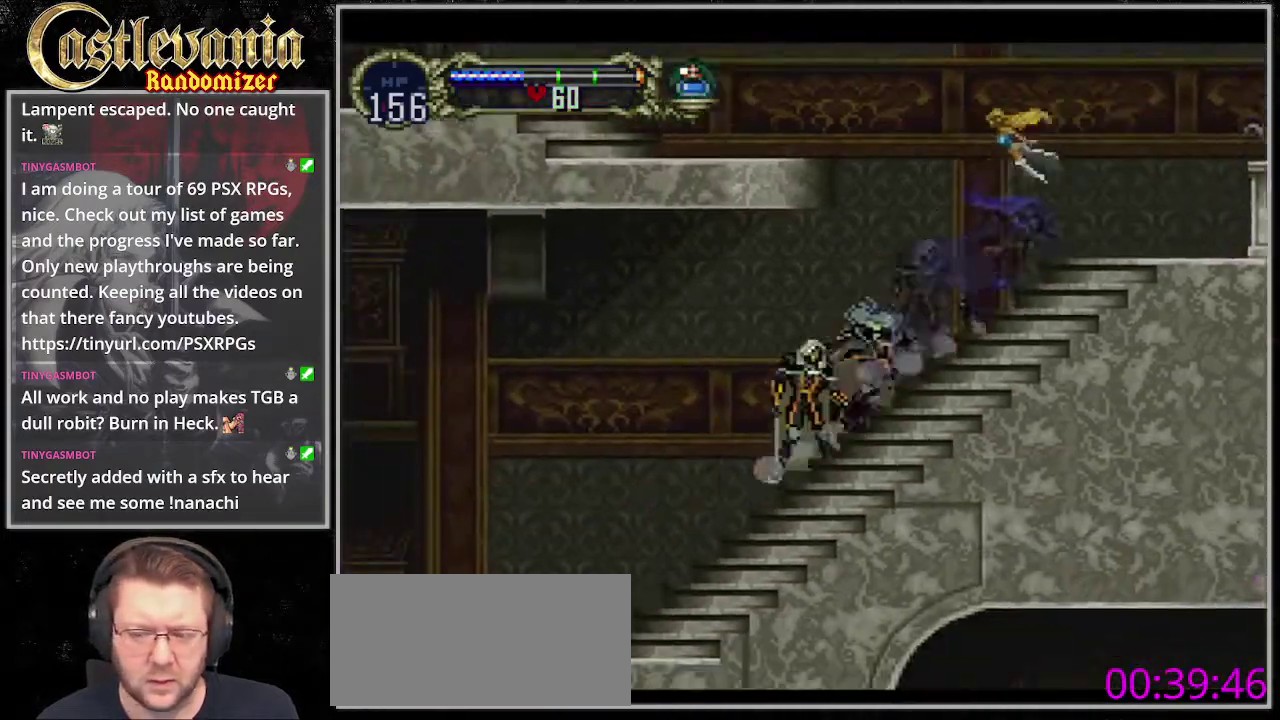
{"buttons": [], "events": []}
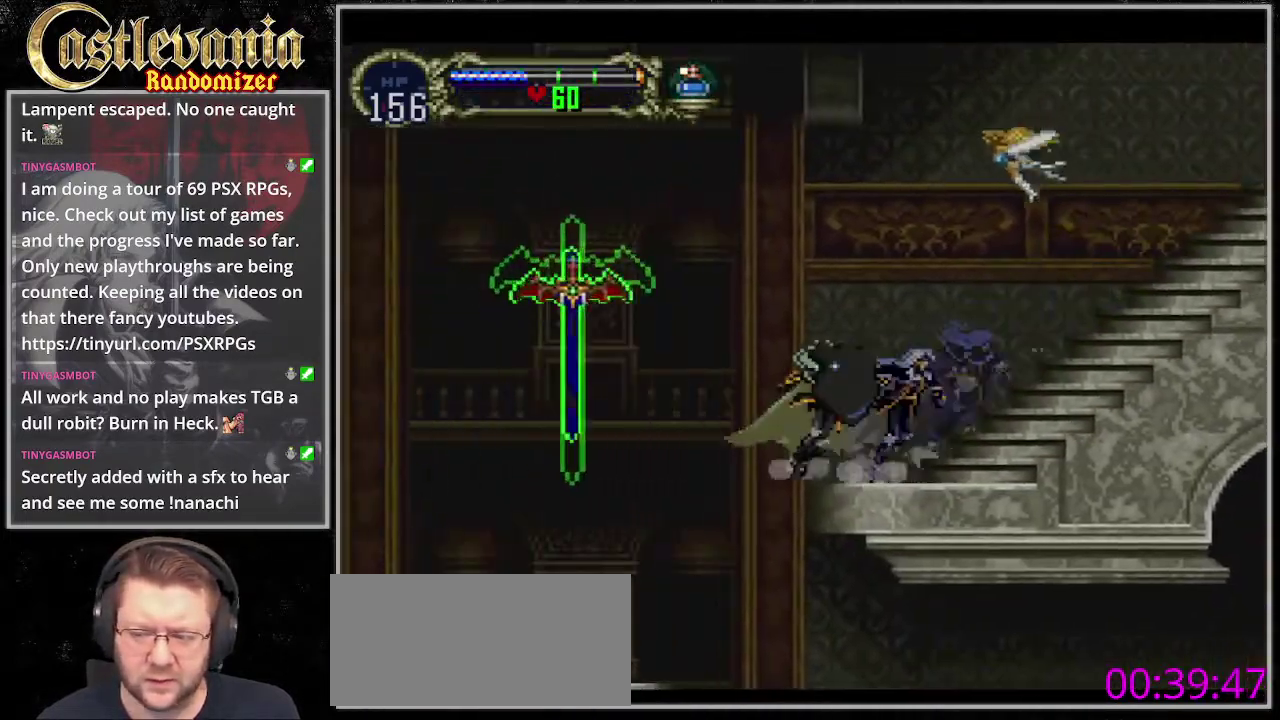
{"buttons": ["DPAD_LEFT"], "events": [[68, "DPAD_LEFT", "down"], [237, "DPAD_LEFT", "up"], [270, "DPAD_RIGHT", "down"], [439, "DPAD_LEFT", "down"], [439, "DPAD_RIGHT", "up"]]}
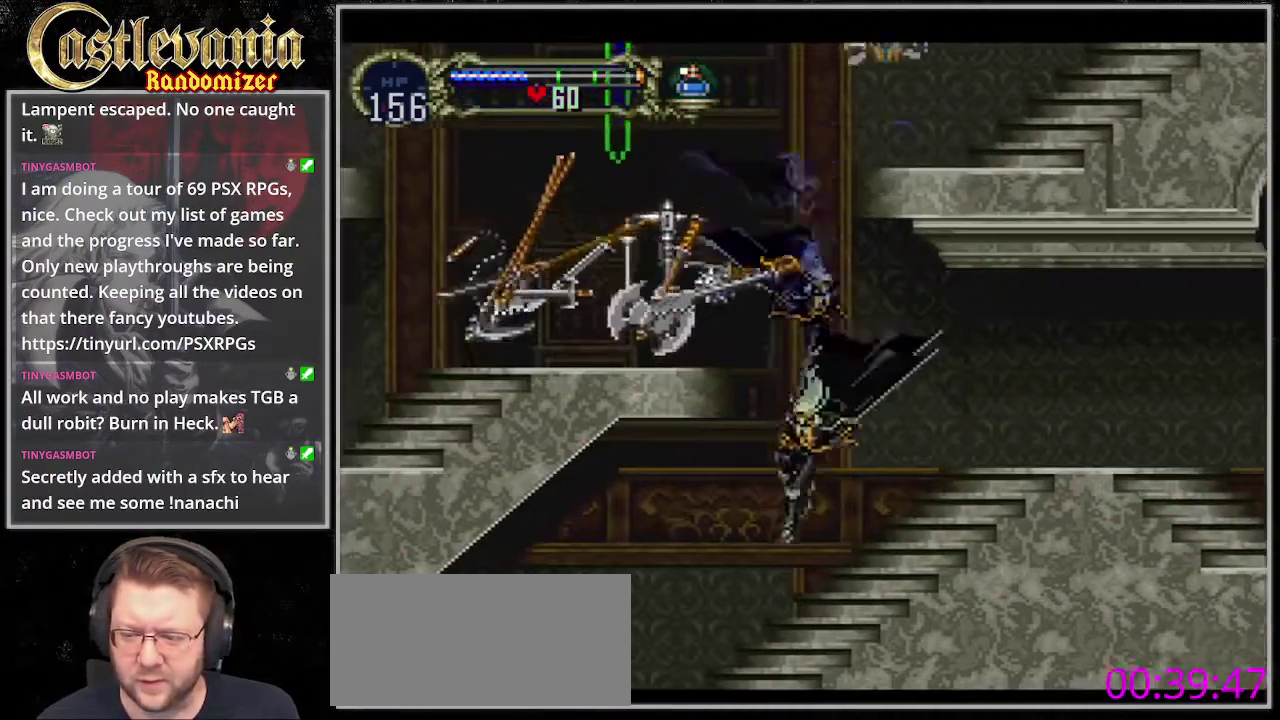
{"buttons": ["DPAD_RIGHT"], "events": [[68, "DPAD_LEFT", "up"], [101, "DPAD_RIGHT", "down"], [169, "CROSS", "down"], [237, "CROSS", "up"]]}
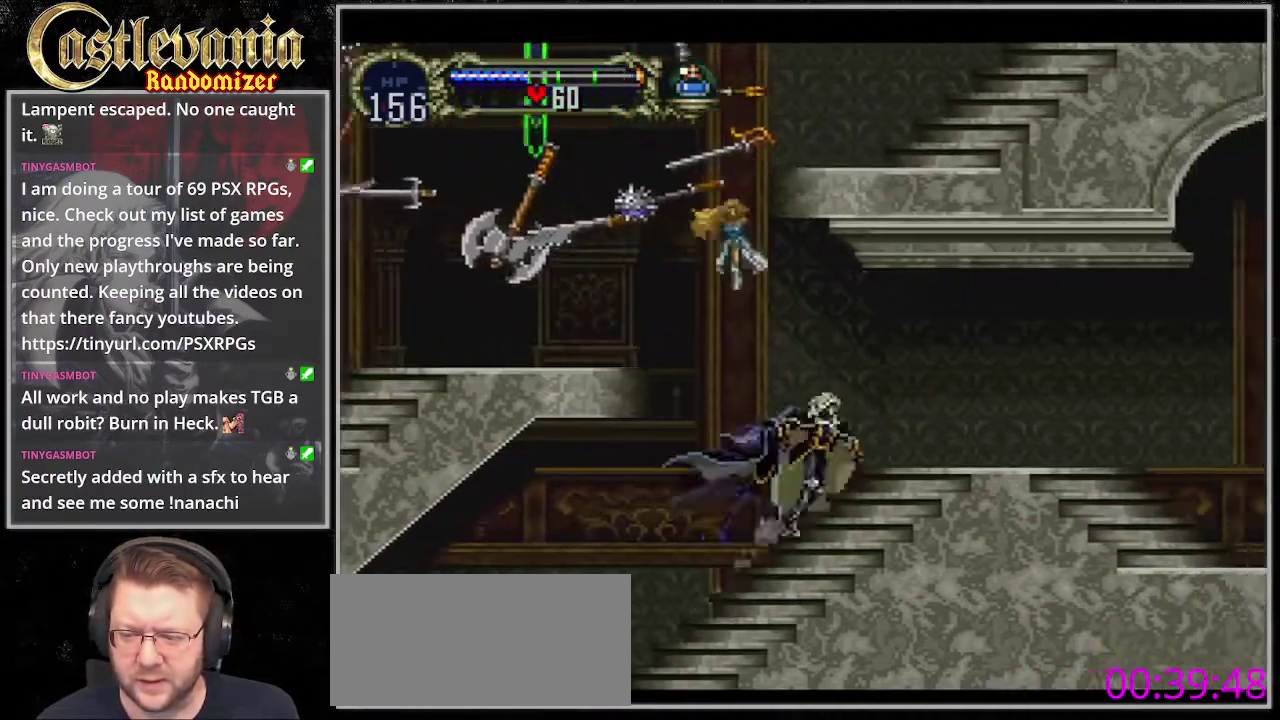
{"buttons": [], "events": [[169, "DPAD_RIGHT", "up"]]}
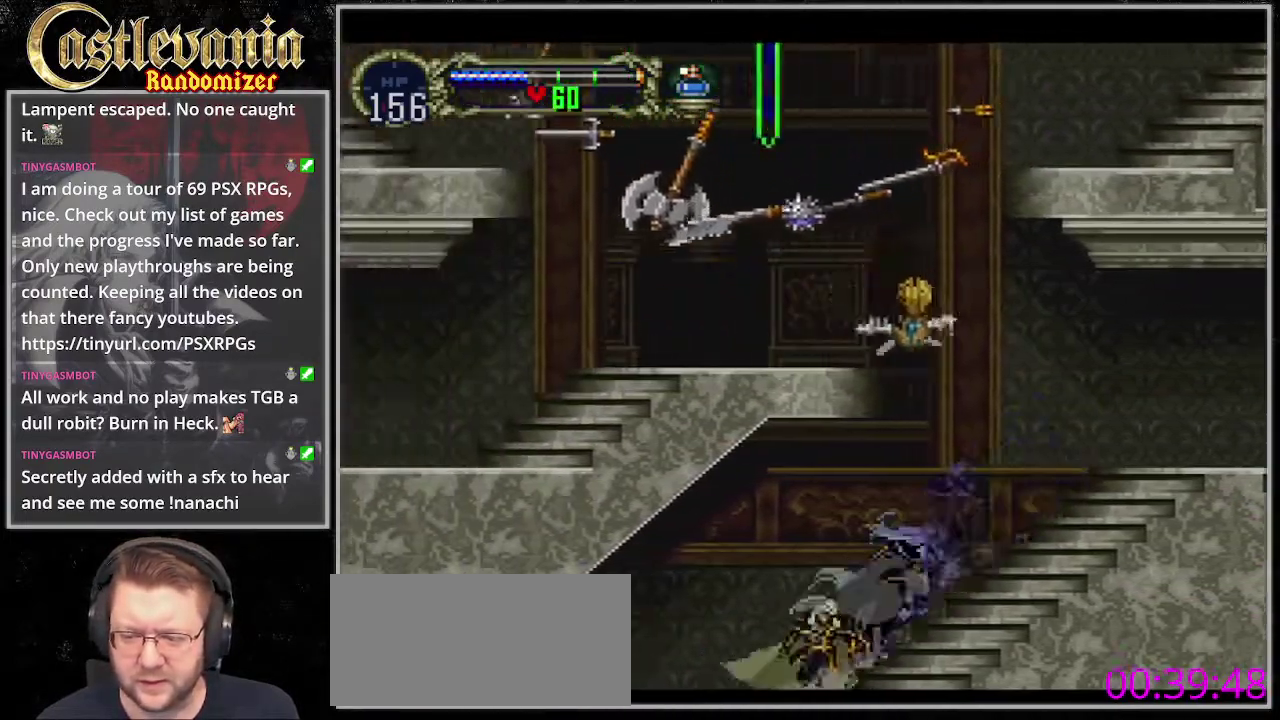
{"buttons": [], "events": []}
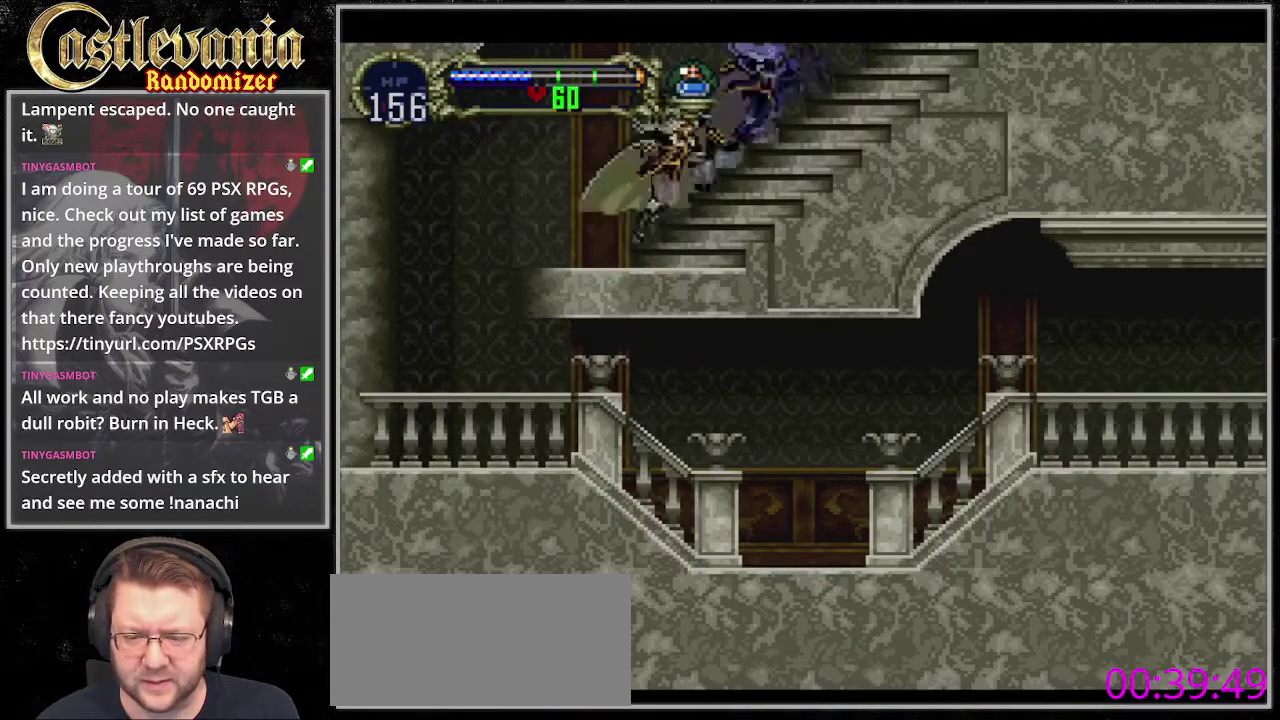
{"buttons": ["DPAD_LEFT"], "events": [[304, "DPAD_LEFT", "down"]]}
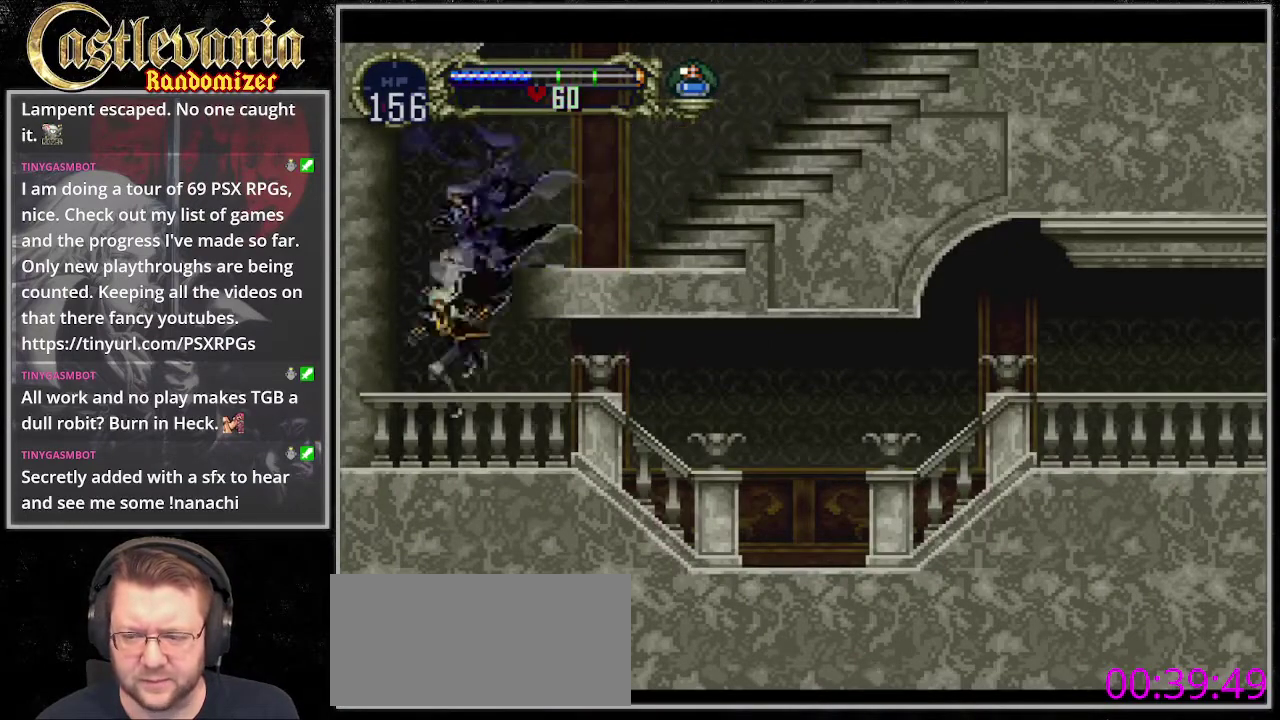
{"buttons": [], "events": [[237, "DPAD_LEFT", "up"]]}
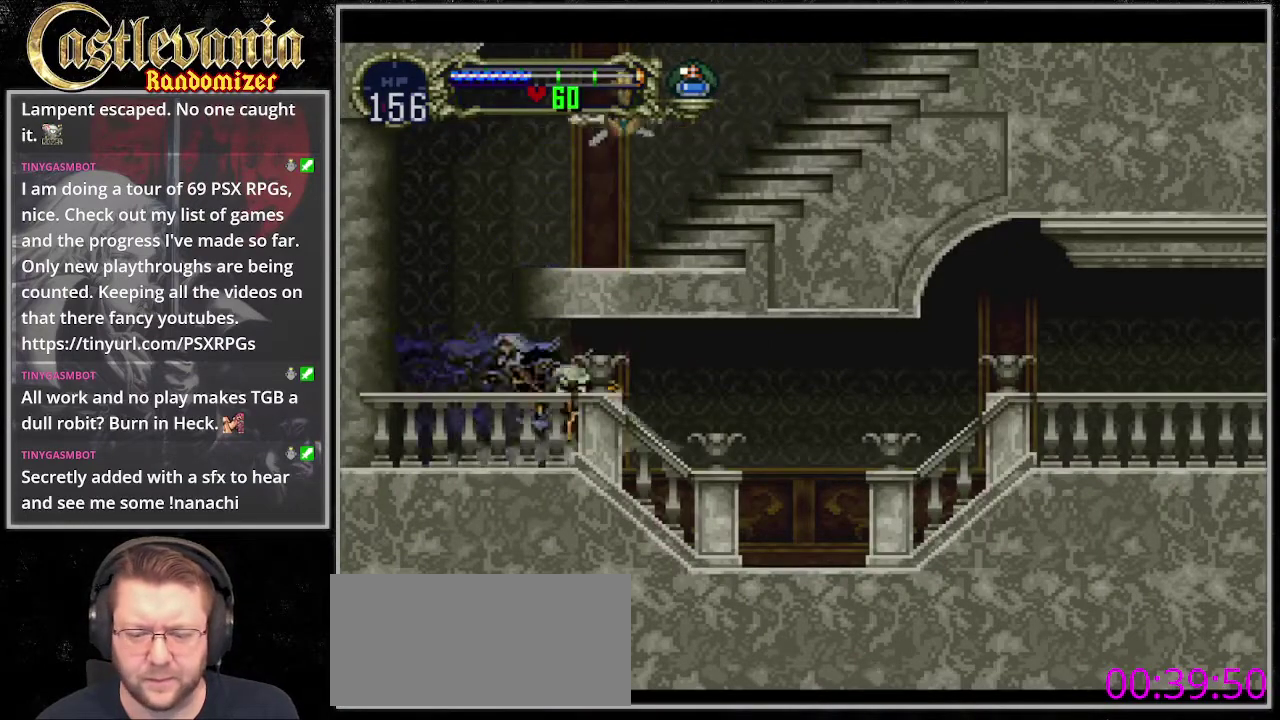
{"buttons": [], "events": []}
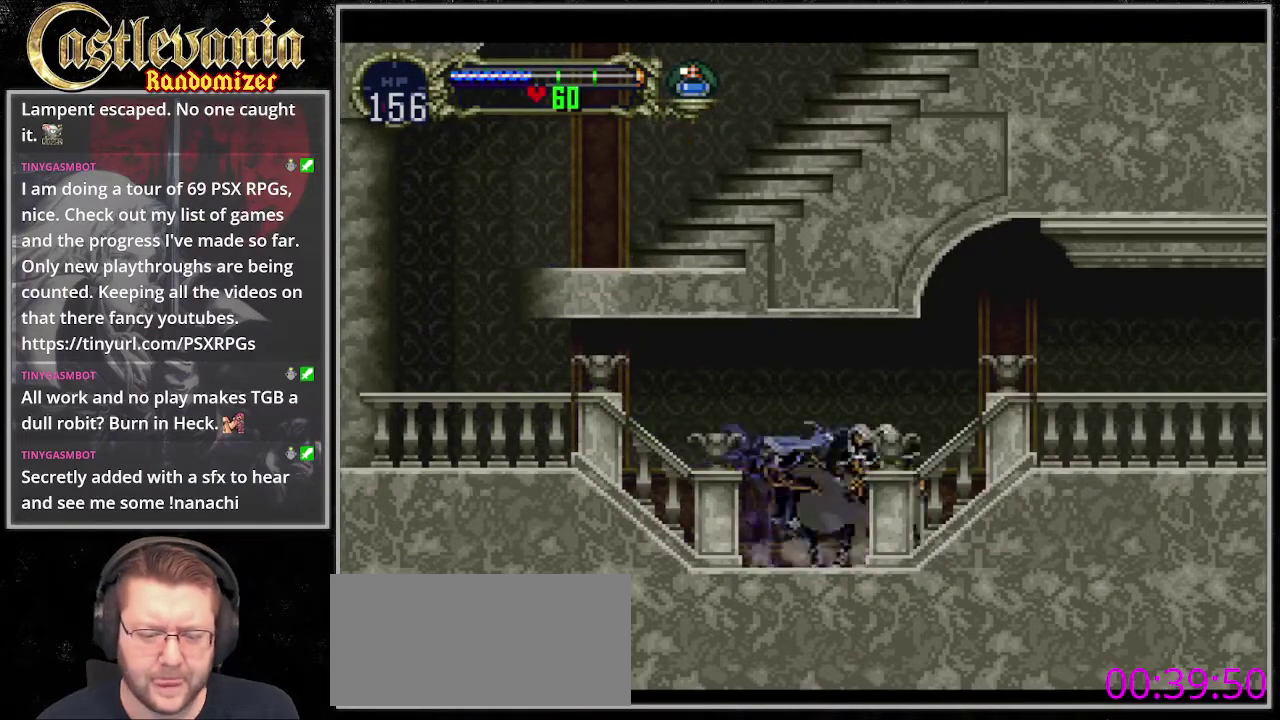
{"buttons": [], "events": []}
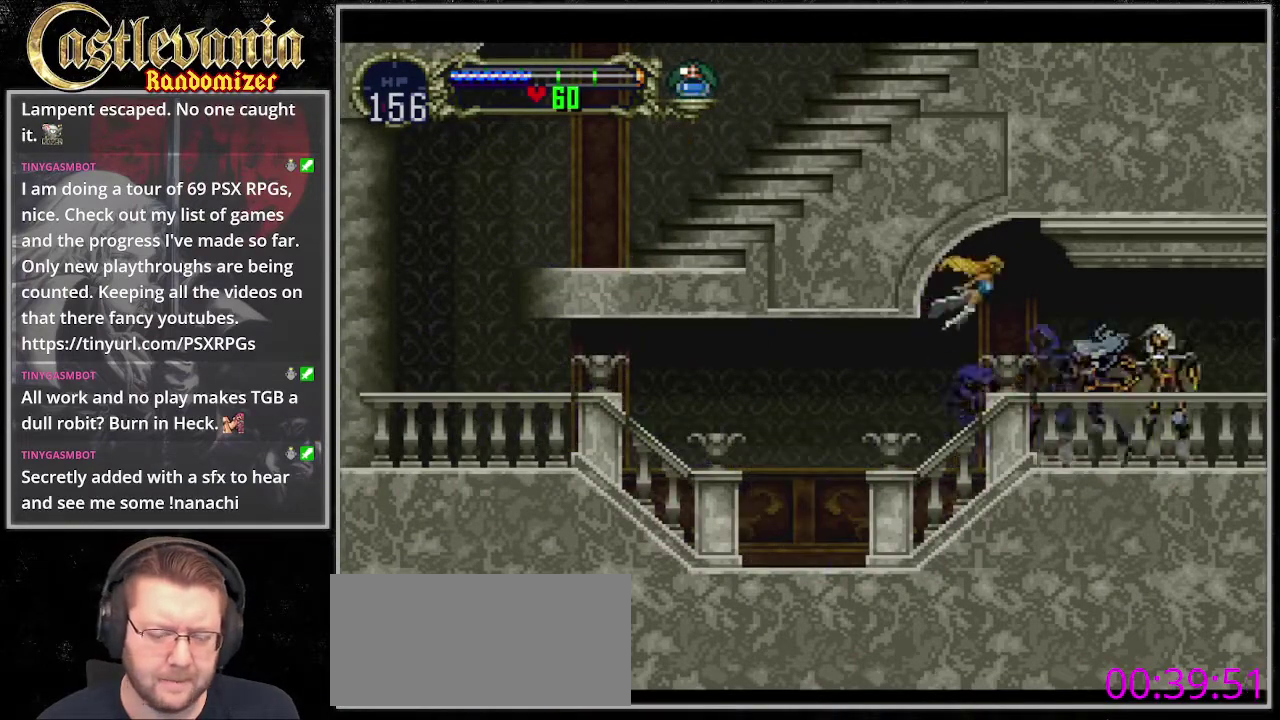
{"buttons": [], "events": []}
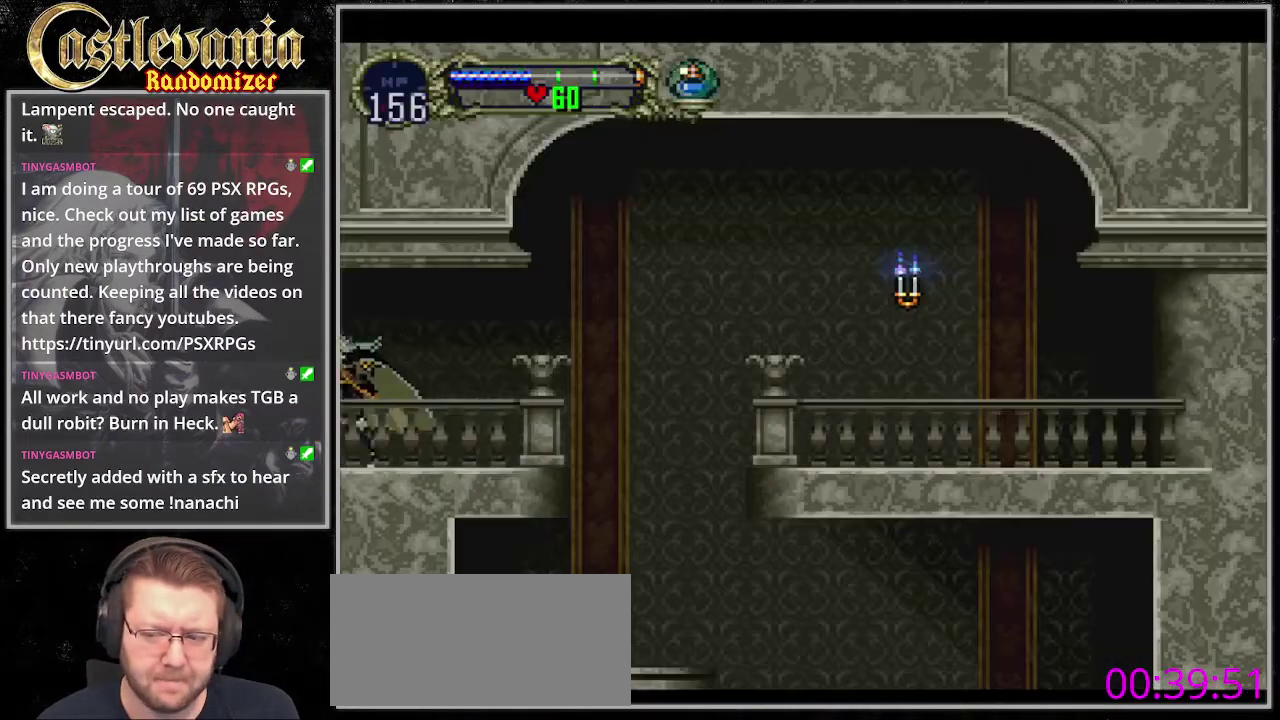
{"buttons": [], "events": []}